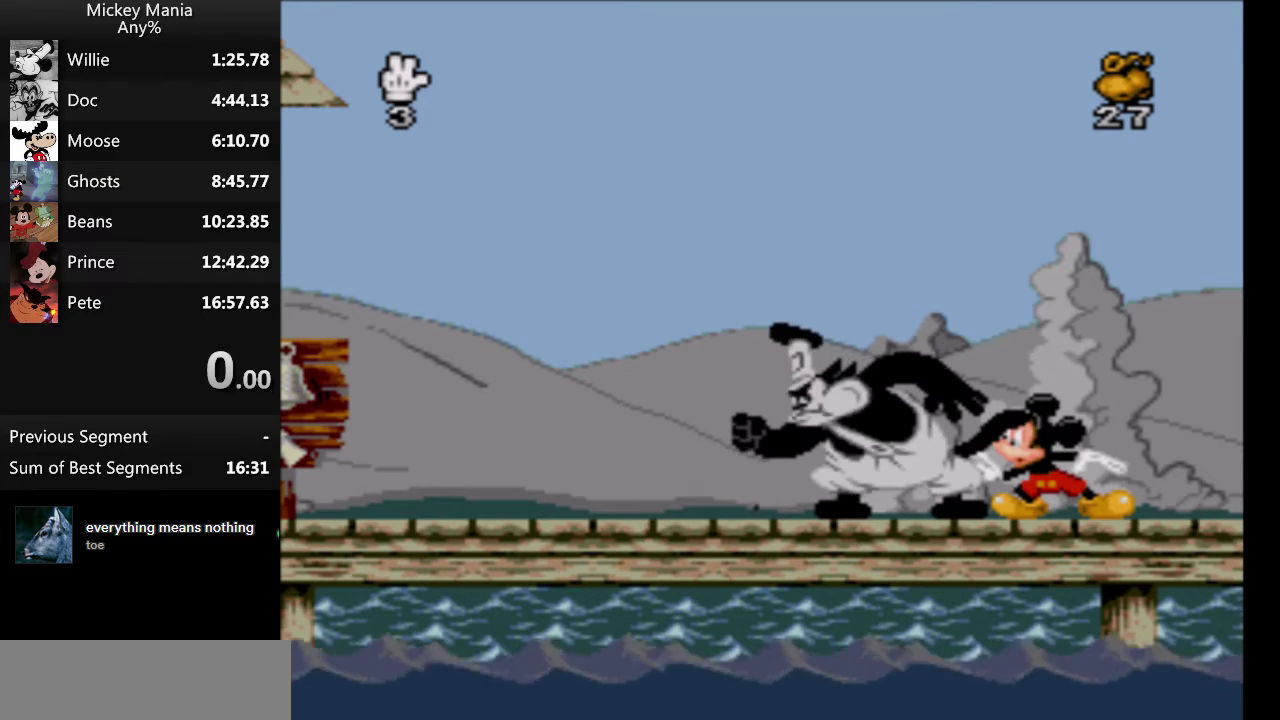
Gameplay with a controller (Nintendo layout); each line is a JSON object with the inputs held at the frame after it. "events" lists button and stick changes between this image and that frame as [ms after this image, input, new state], when the widget could be followed in between. Not read: L3 R3.
{"buttons": ["B"], "events": [[400, "B", "down"]]}
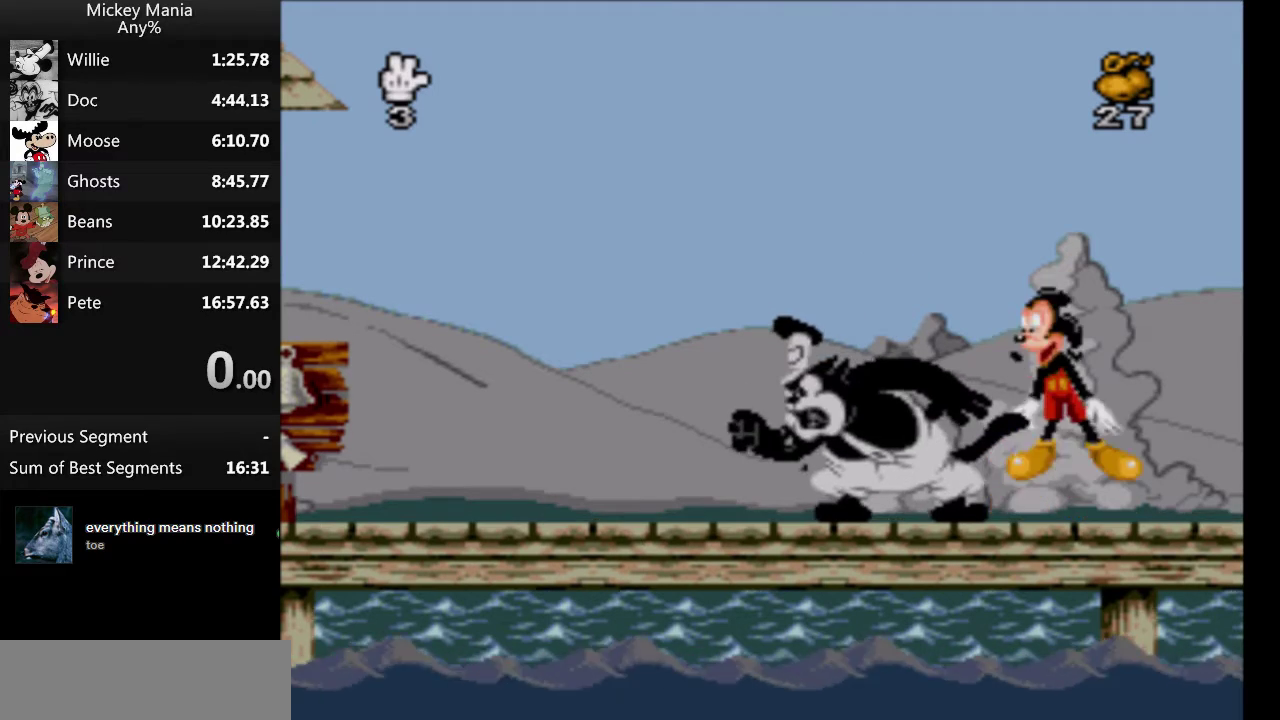
{"buttons": ["B", "DPAD_RIGHT"], "events": [[500, "DPAD_RIGHT", "down"]]}
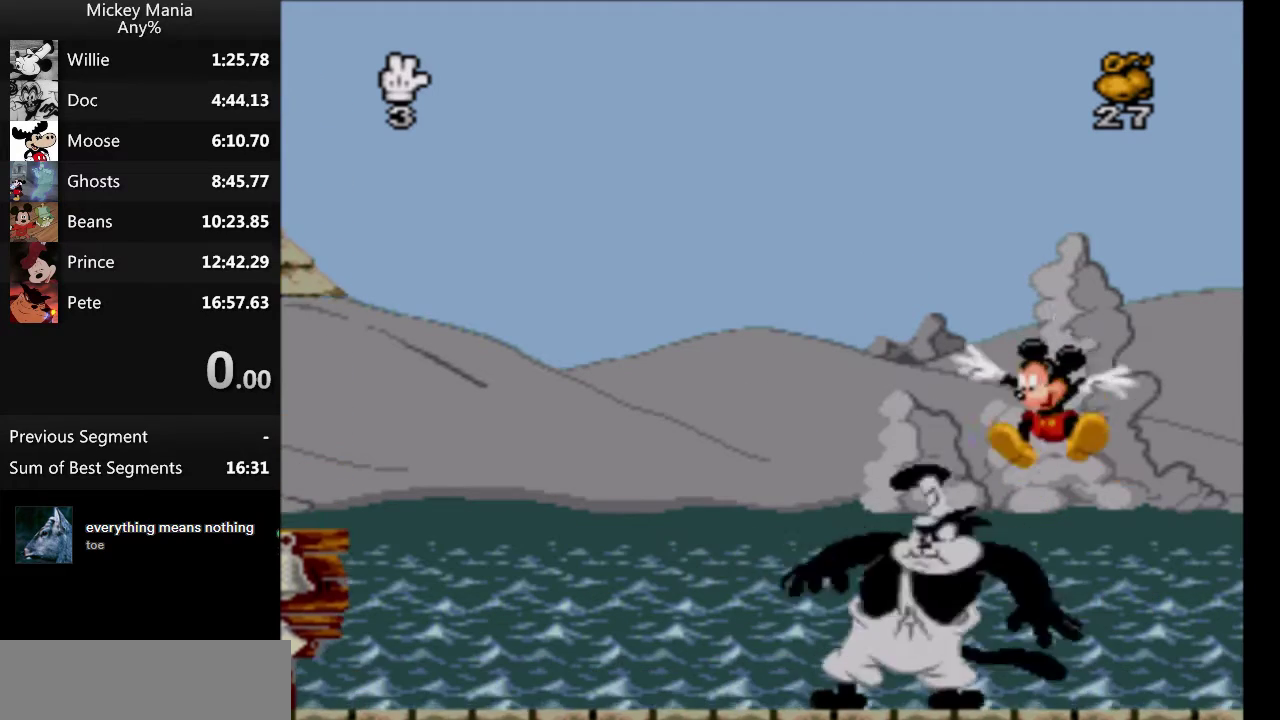
{"buttons": ["B", "DPAD_RIGHT"], "events": []}
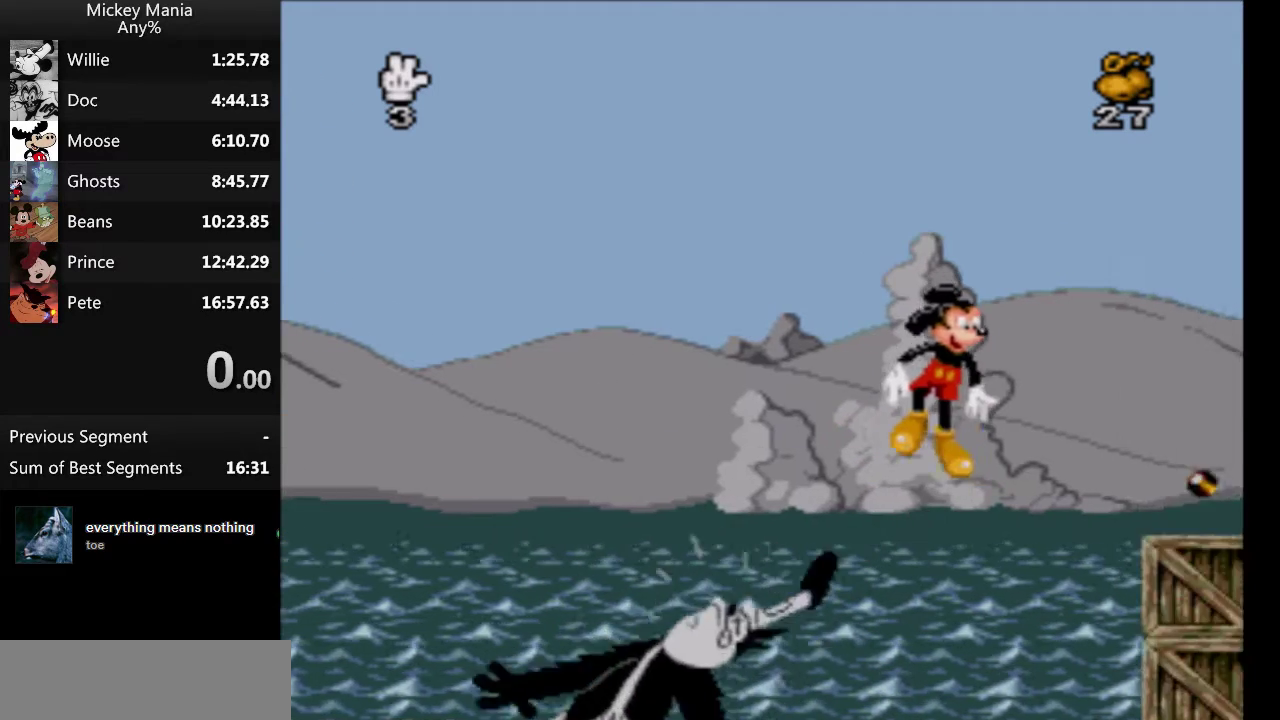
{"buttons": ["B", "DPAD_RIGHT"], "events": []}
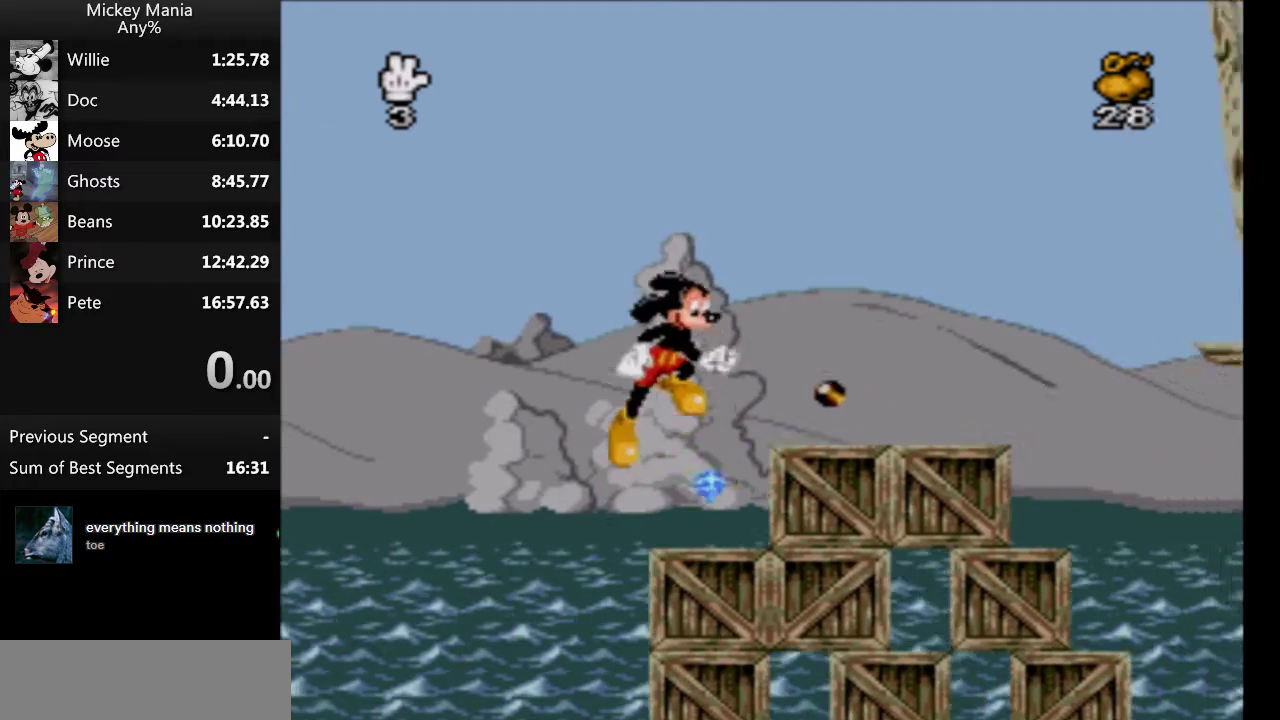
{"buttons": ["DPAD_RIGHT"], "events": [[100, "B", "up"]]}
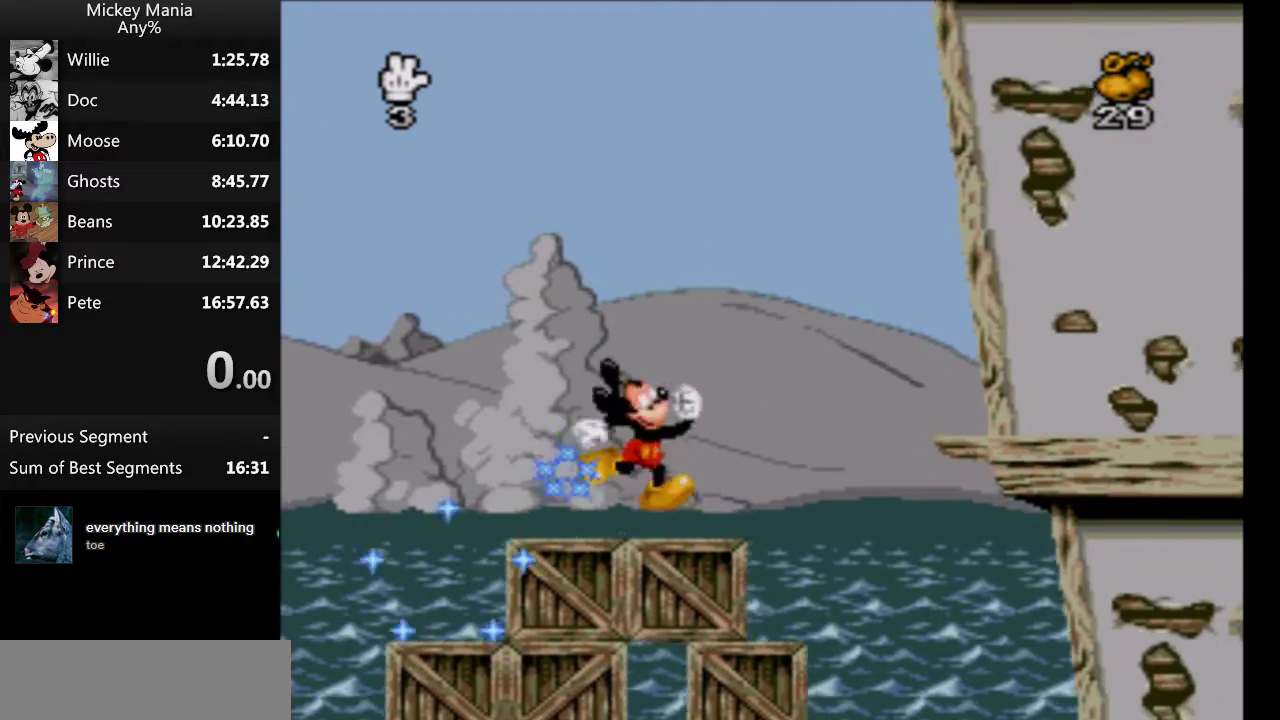
{"buttons": ["DPAD_RIGHT"], "events": []}
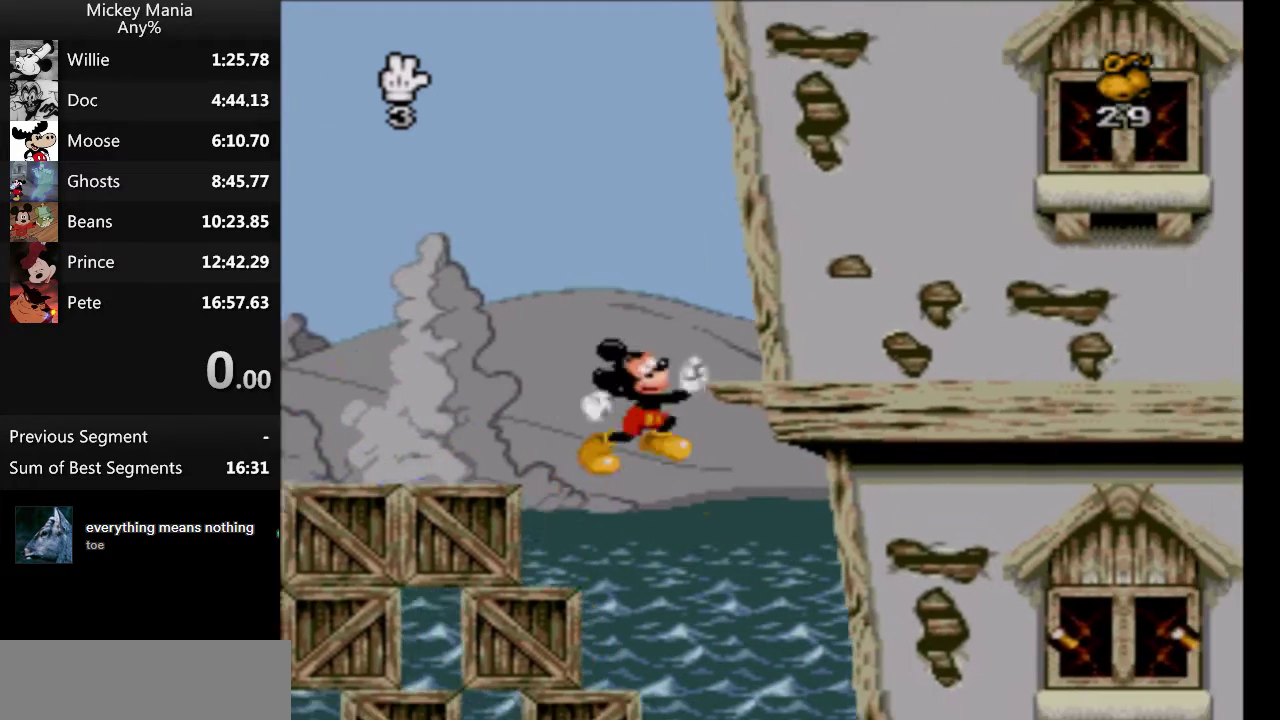
{"buttons": ["B", "DPAD_RIGHT"], "events": [[300, "B", "down"]]}
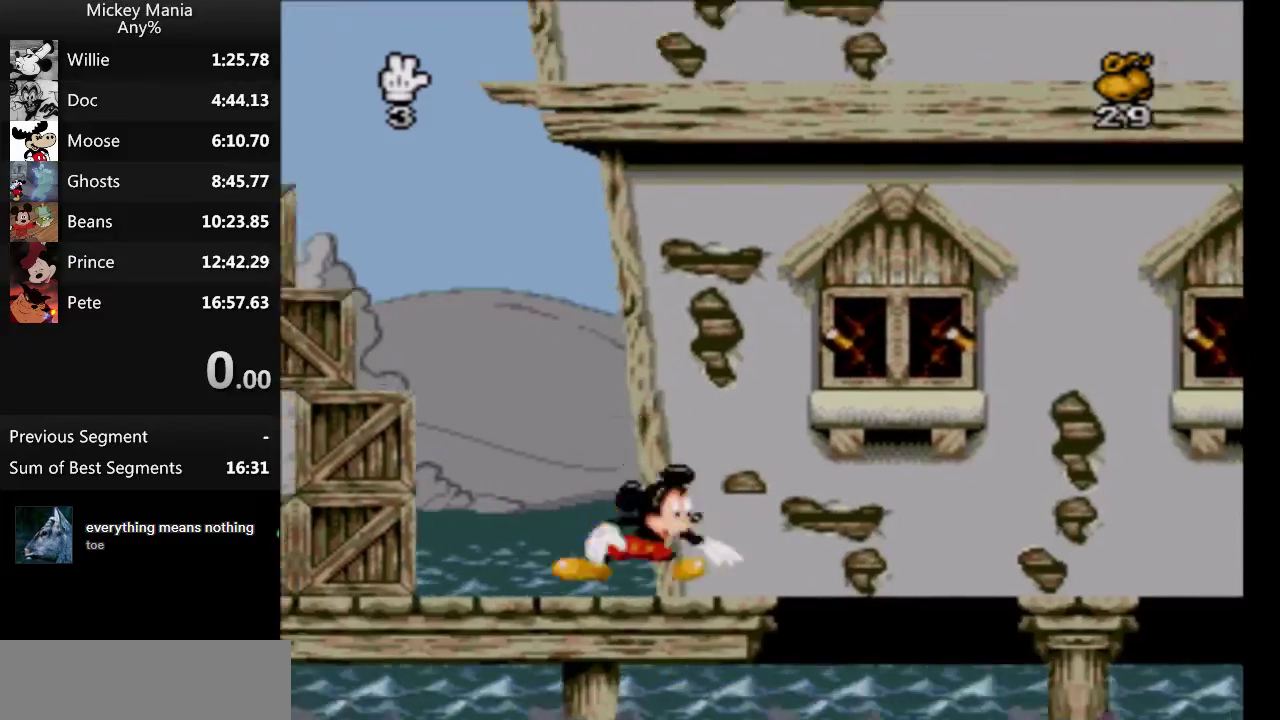
{"buttons": ["B", "DPAD_RIGHT"], "events": []}
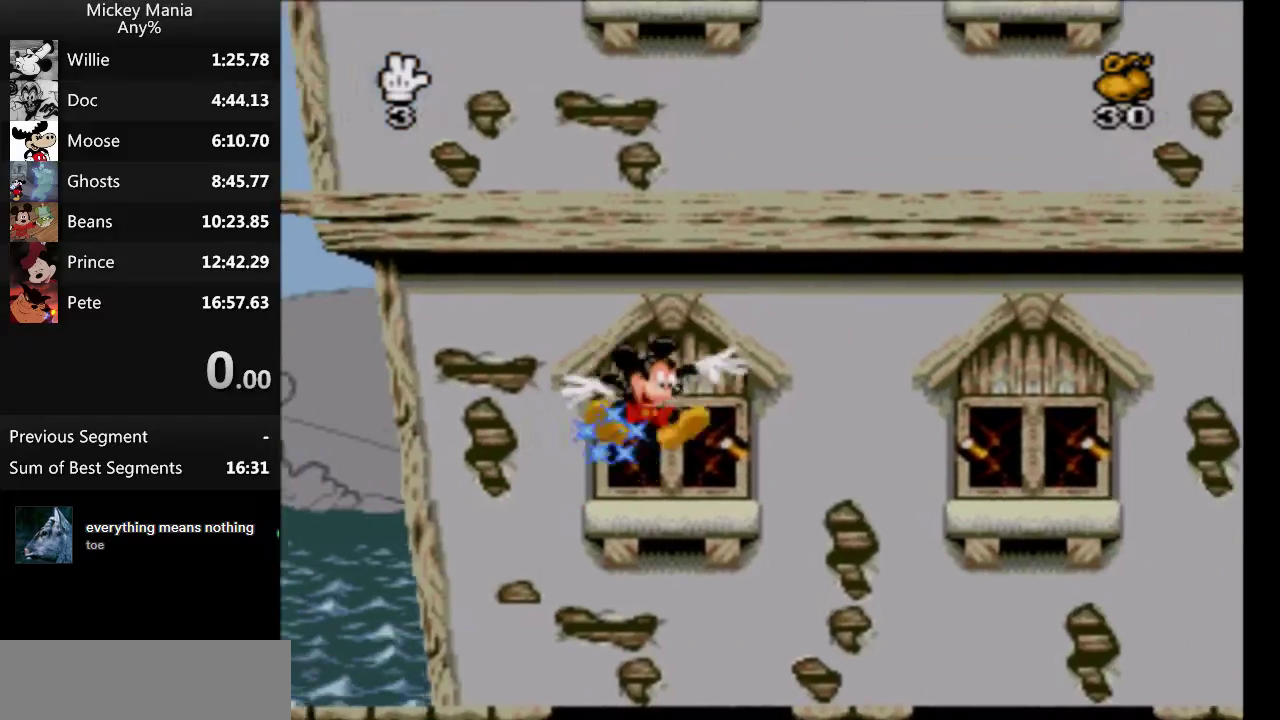
{"buttons": ["B", "DPAD_RIGHT"], "events": []}
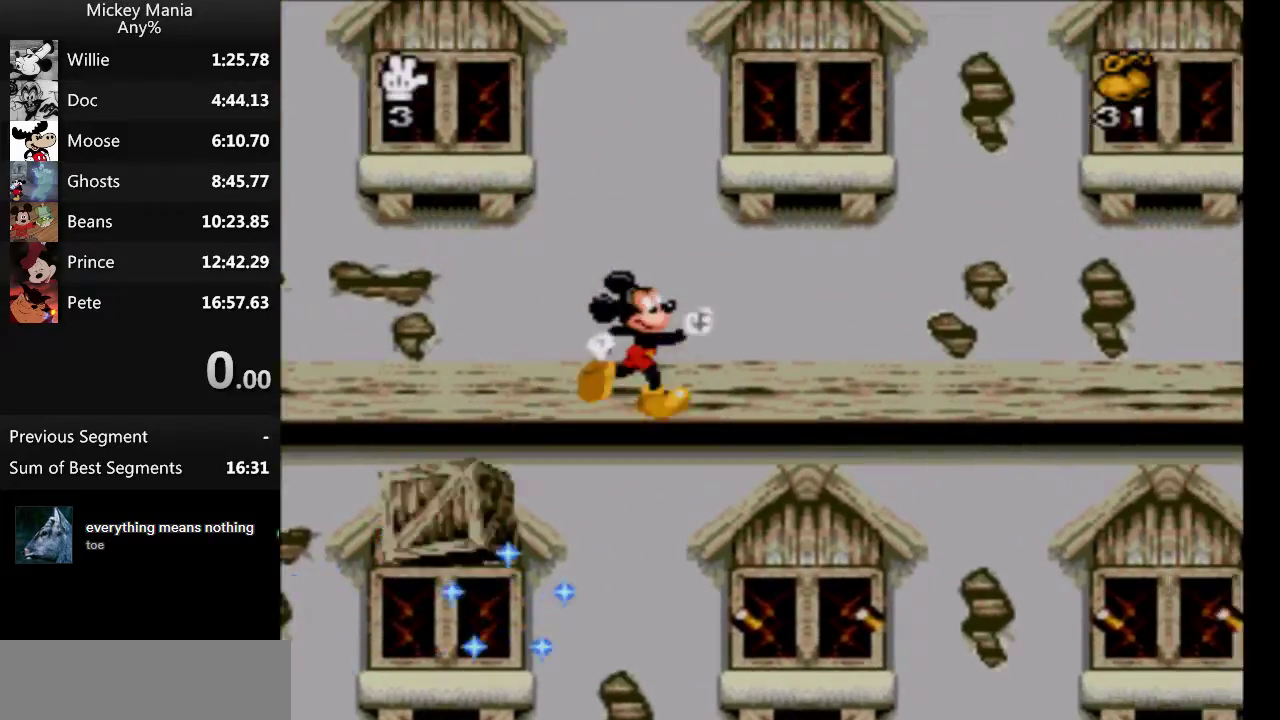
{"buttons": ["B", "DPAD_RIGHT"], "events": []}
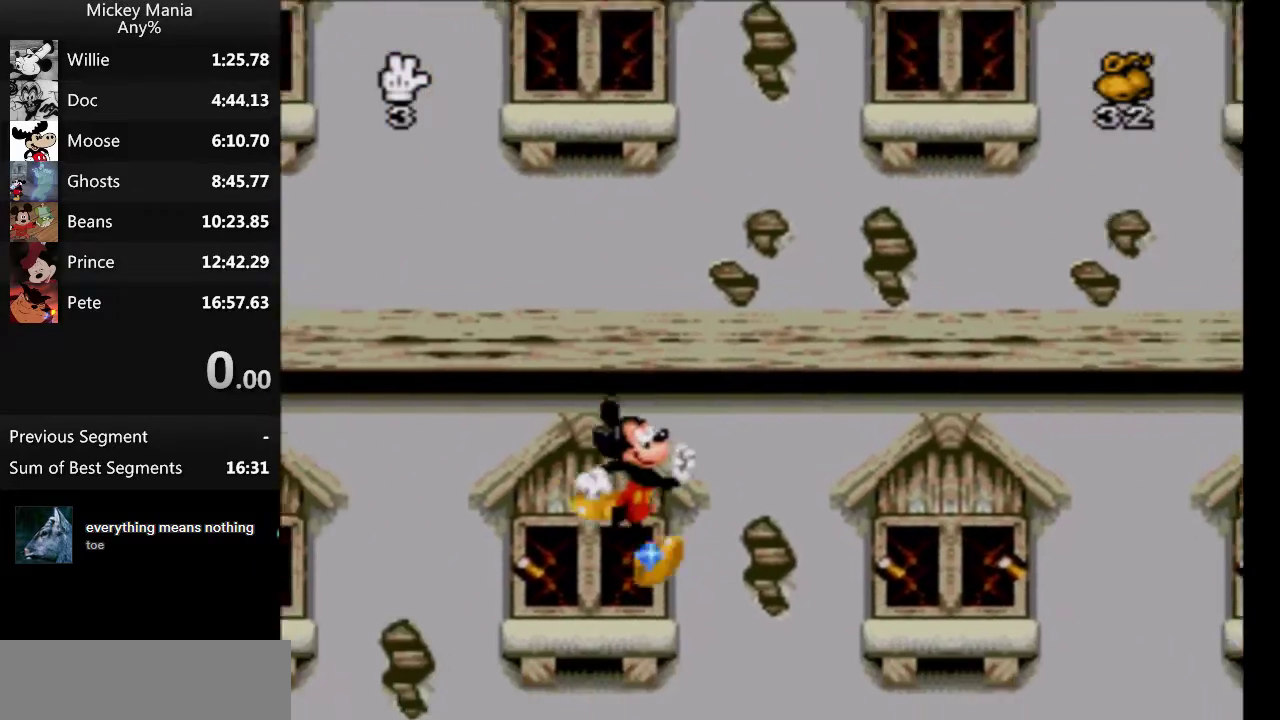
{"buttons": ["B", "DPAD_RIGHT"], "events": []}
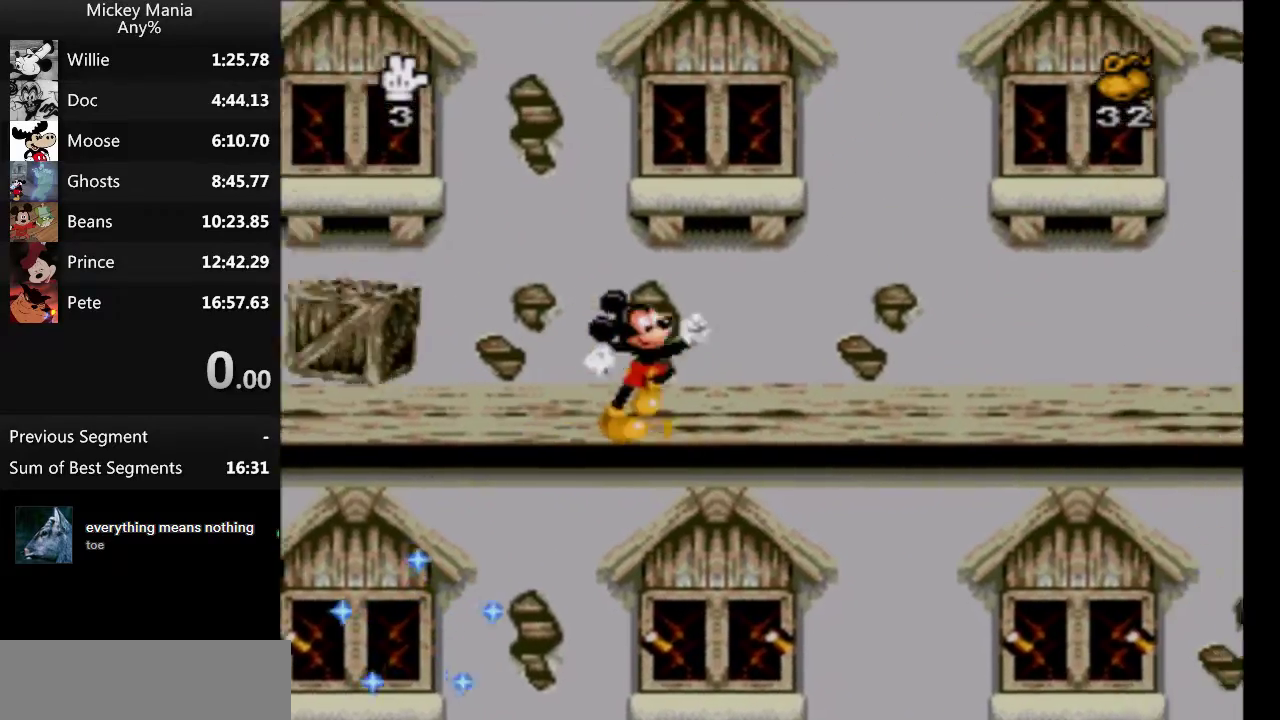
{"buttons": ["B", "DPAD_RIGHT"], "events": []}
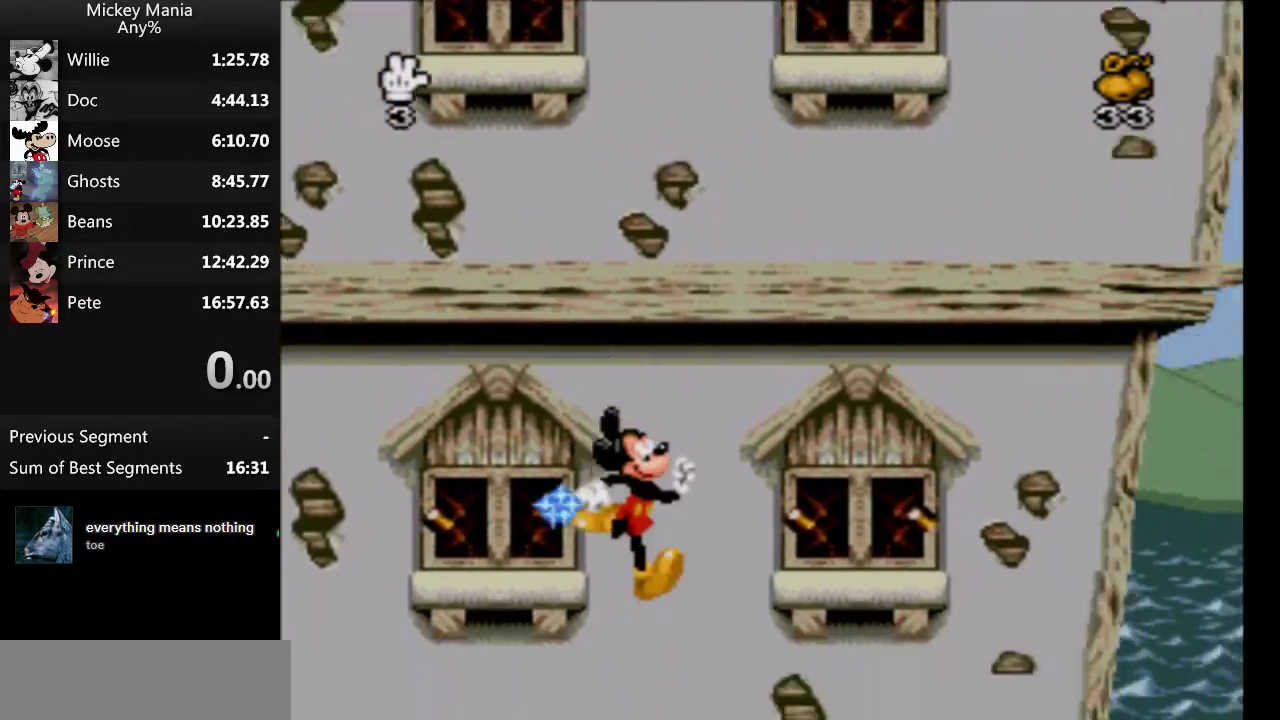
{"buttons": ["DPAD_RIGHT"], "events": [[400, "B", "up"]]}
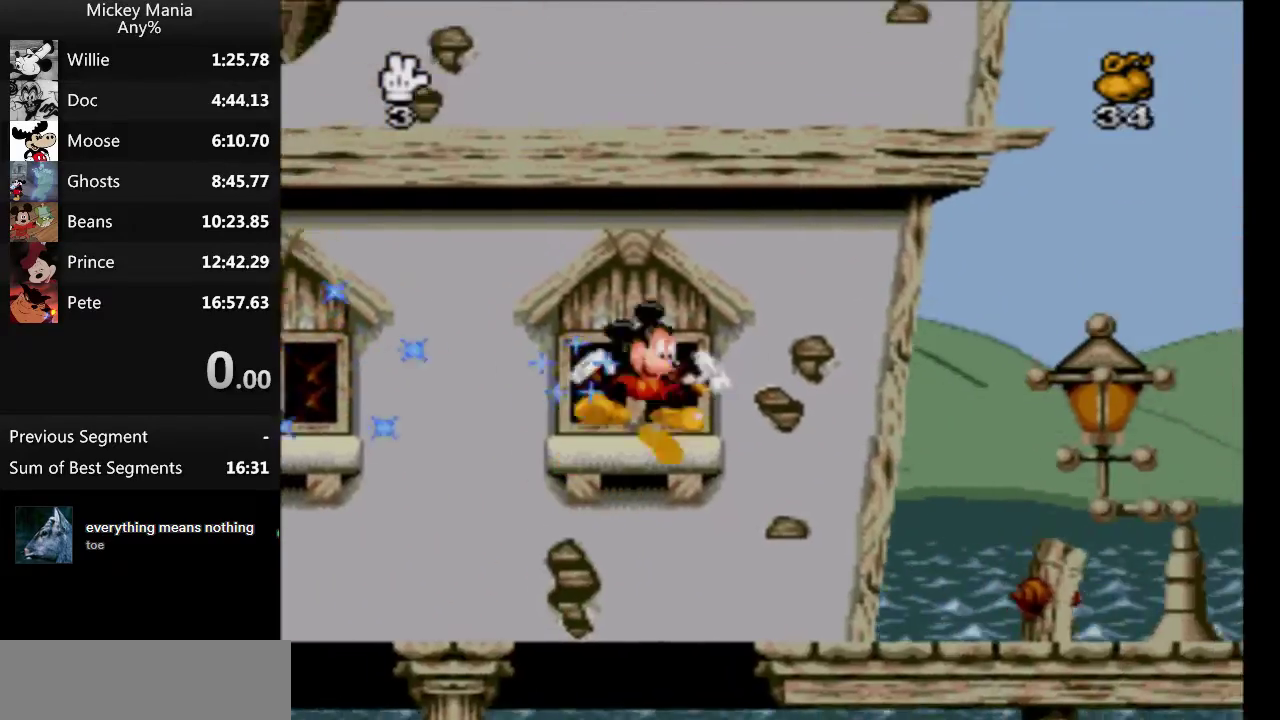
{"buttons": ["DPAD_RIGHT"], "events": []}
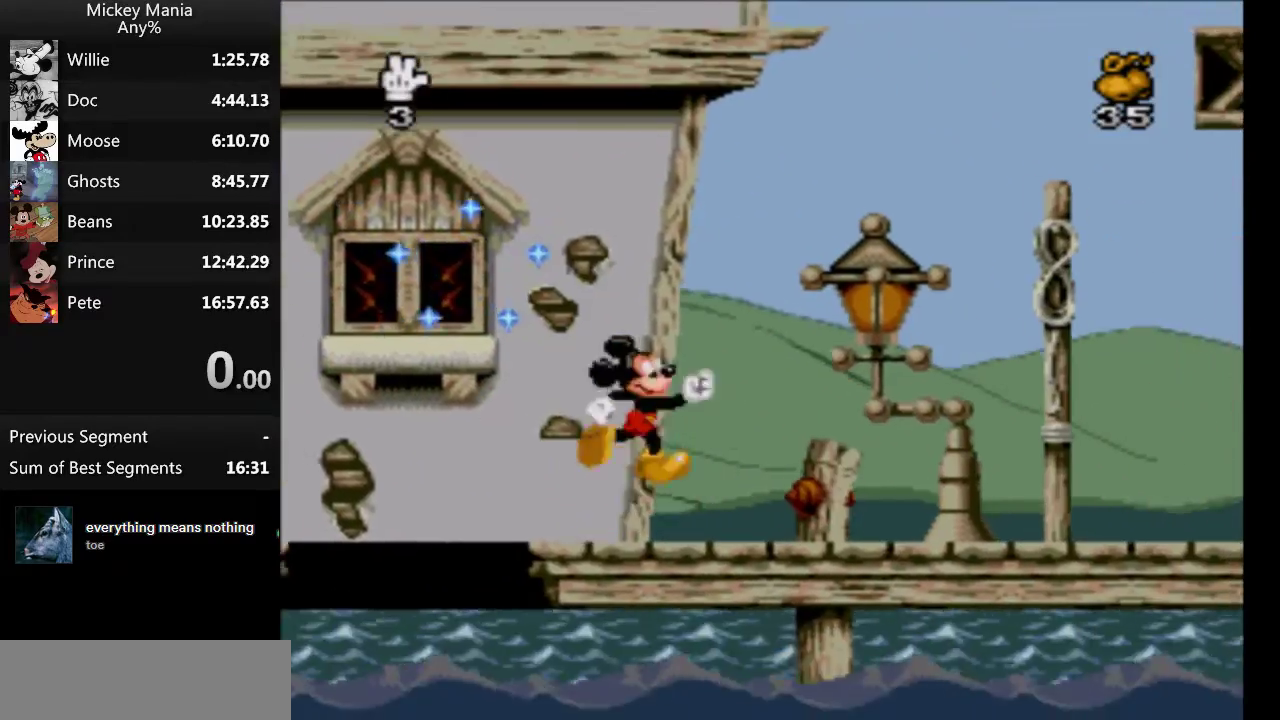
{"buttons": ["DPAD_RIGHT"], "events": []}
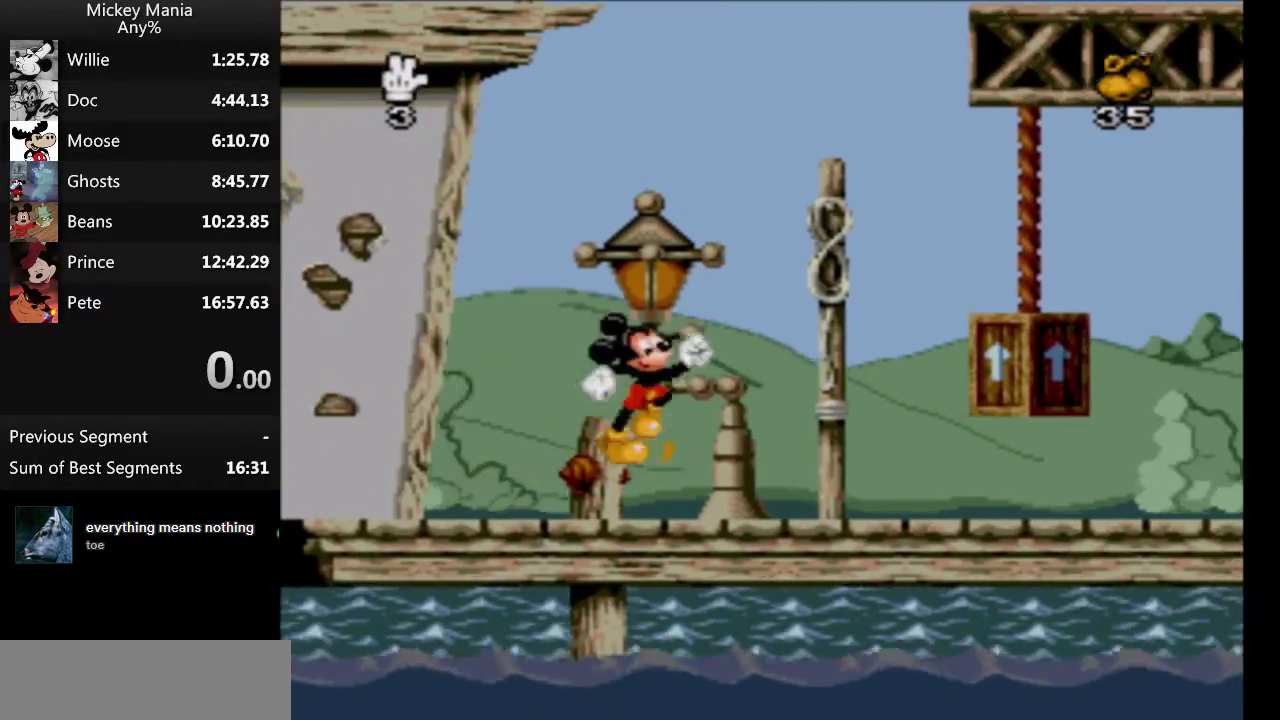
{"buttons": ["DPAD_RIGHT"], "events": []}
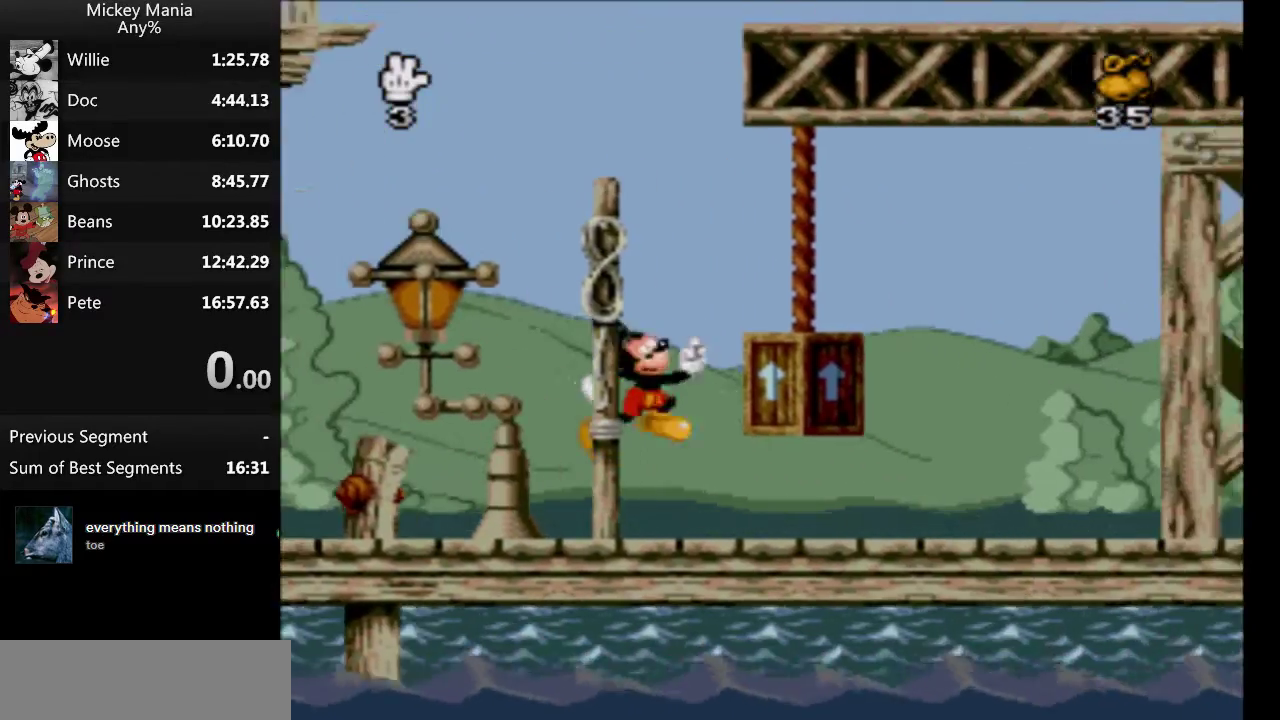
{"buttons": ["DPAD_RIGHT"], "events": []}
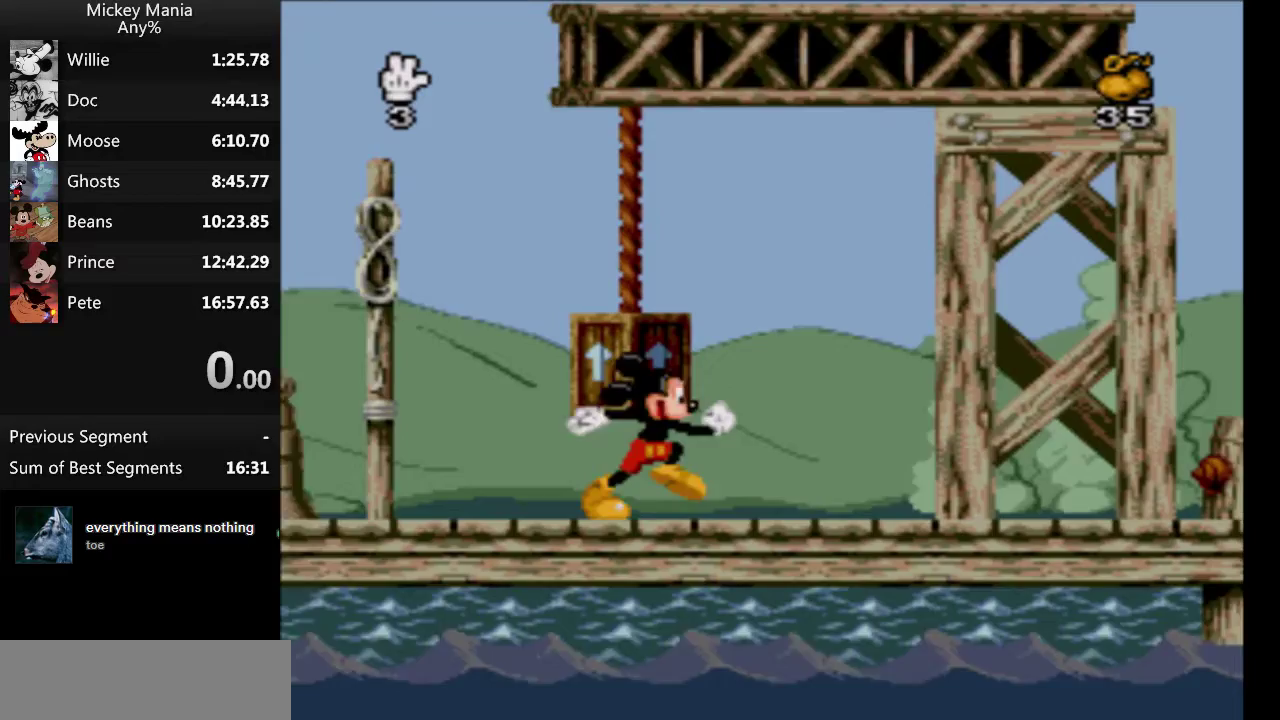
{"buttons": ["DPAD_RIGHT"], "events": []}
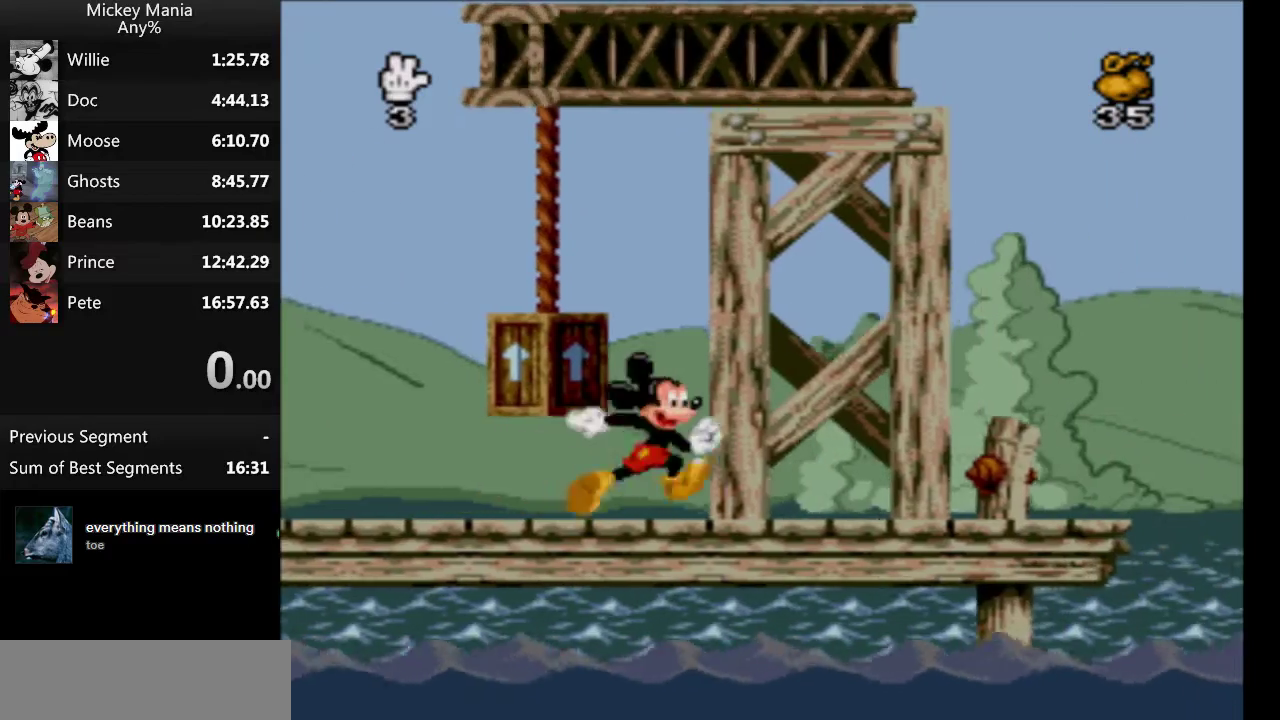
{"buttons": ["DPAD_RIGHT"], "events": []}
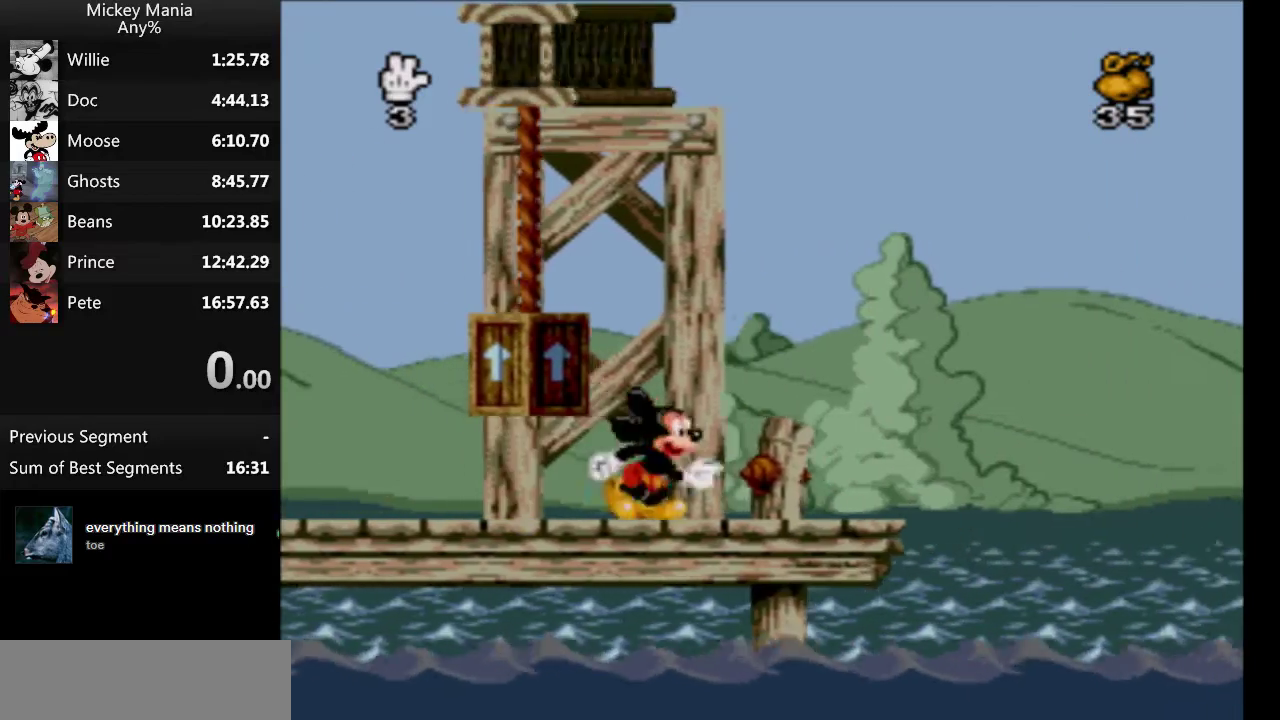
{"buttons": ["DPAD_RIGHT"], "events": []}
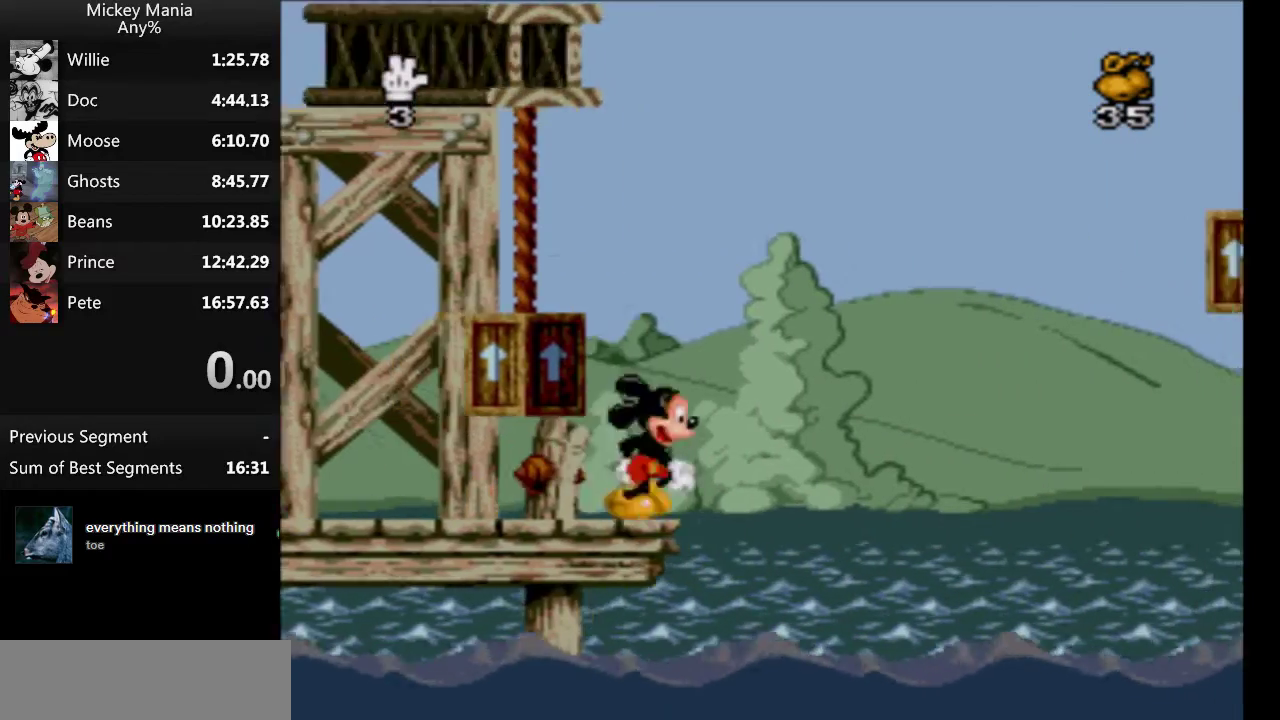
{"buttons": ["DPAD_RIGHT"], "events": [[67, "B", "down"], [67, "DPAD_RIGHT", "up"], [367, "DPAD_RIGHT", "down"], [500, "B", "up"]]}
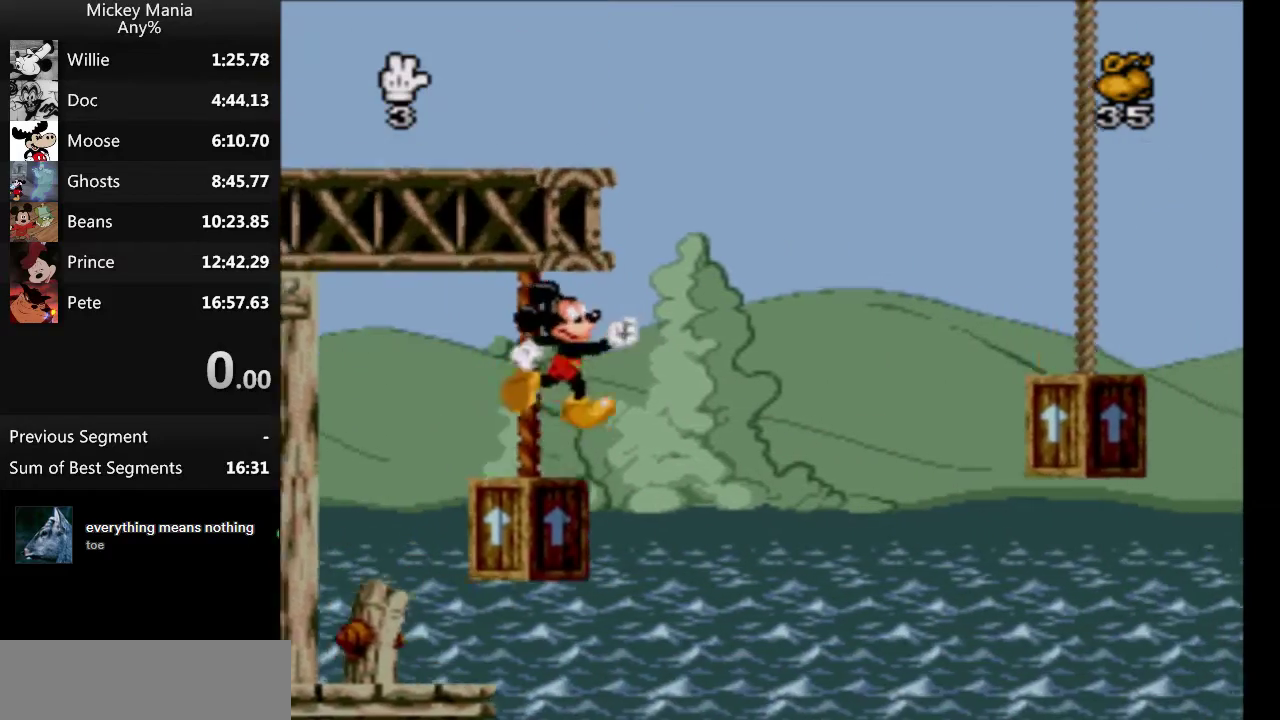
{"buttons": ["B", "DPAD_RIGHT"], "events": [[267, "B", "down"]]}
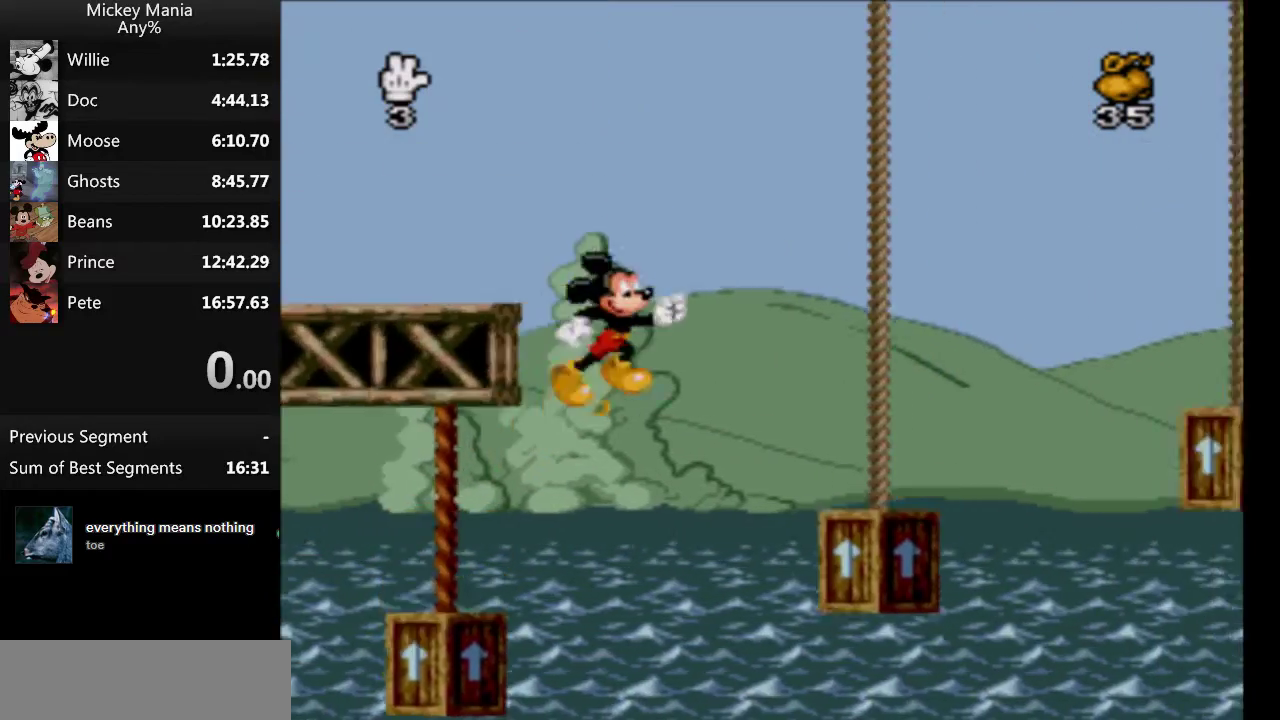
{"buttons": ["B", "DPAD_RIGHT"], "events": []}
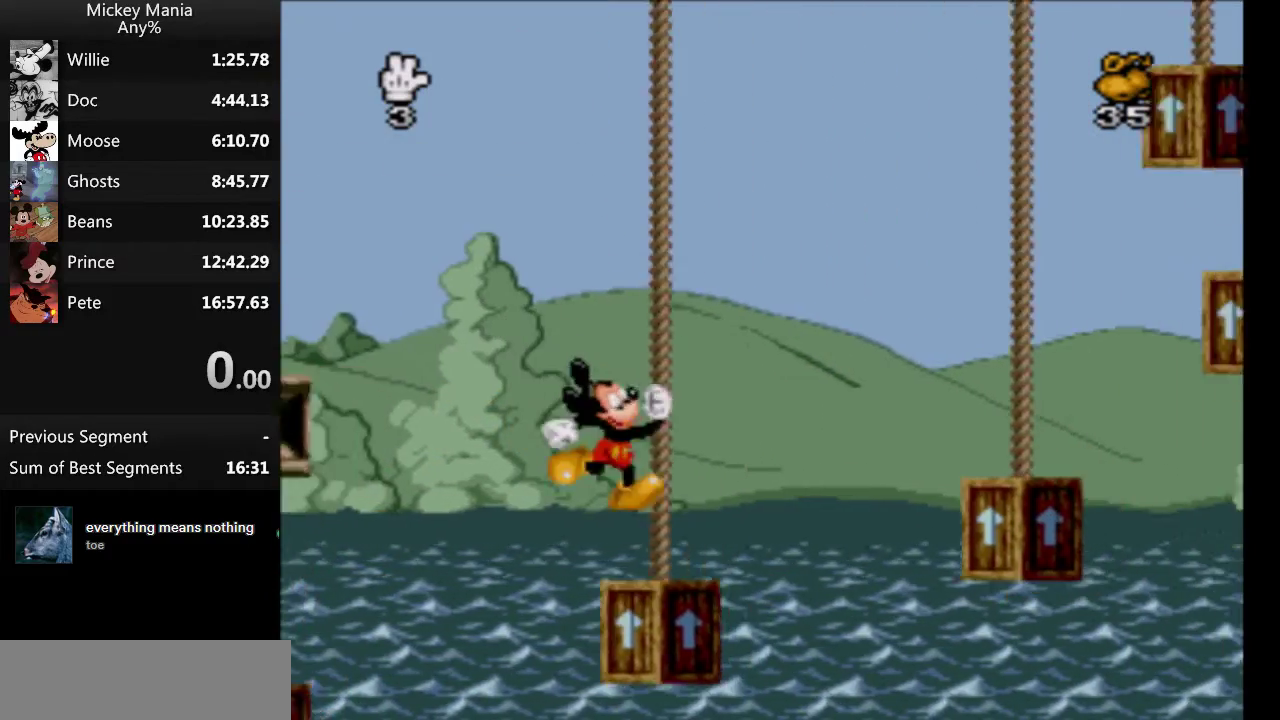
{"buttons": ["B", "DPAD_RIGHT"], "events": []}
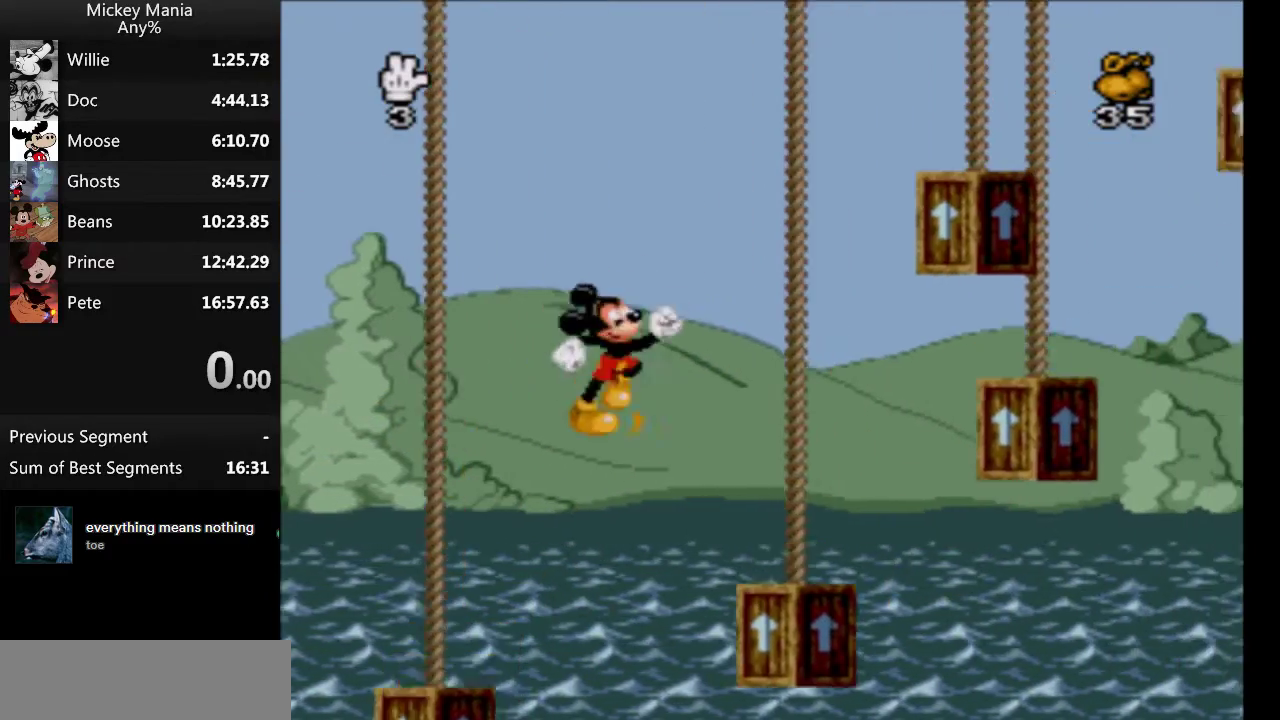
{"buttons": ["B", "DPAD_RIGHT"], "events": []}
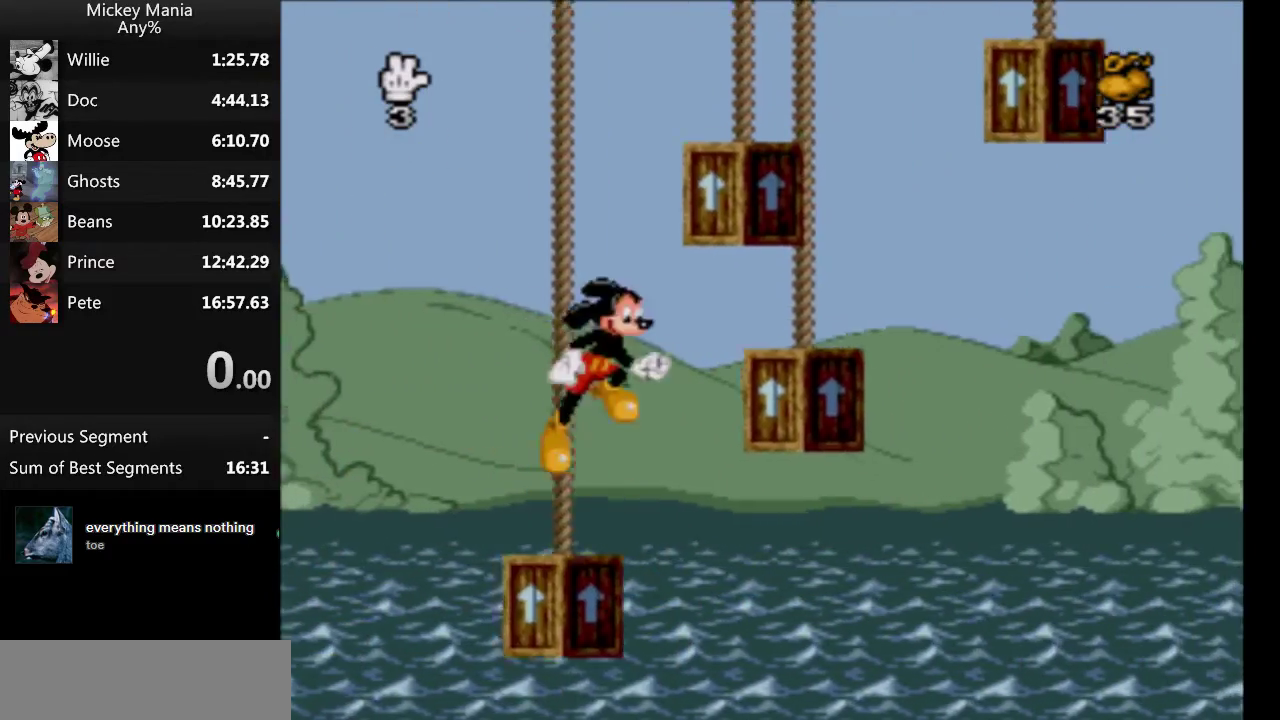
{"buttons": ["B"], "events": [[133, "B", "up"], [233, "DPAD_RIGHT", "up"], [300, "B", "down"]]}
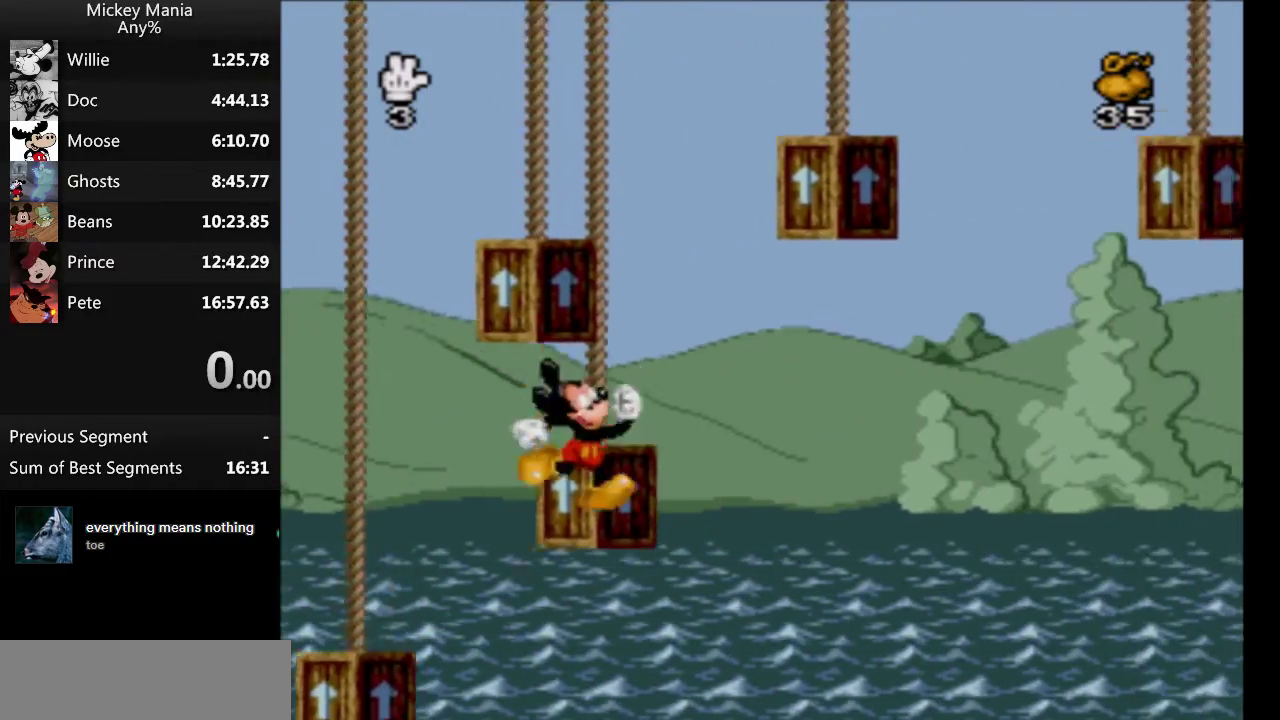
{"buttons": ["DPAD_DOWN"], "events": [[267, "B", "up"], [400, "DPAD_DOWN", "down"]]}
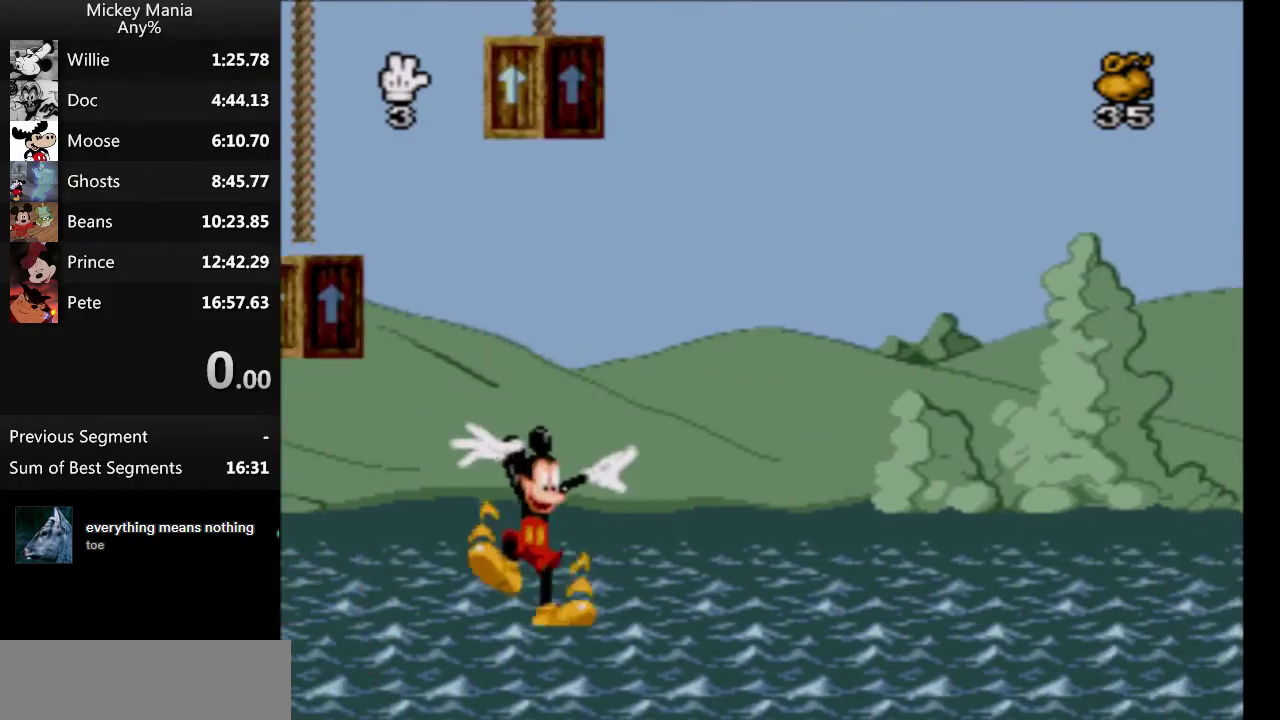
{"buttons": [], "events": [[400, "DPAD_DOWN", "up"]]}